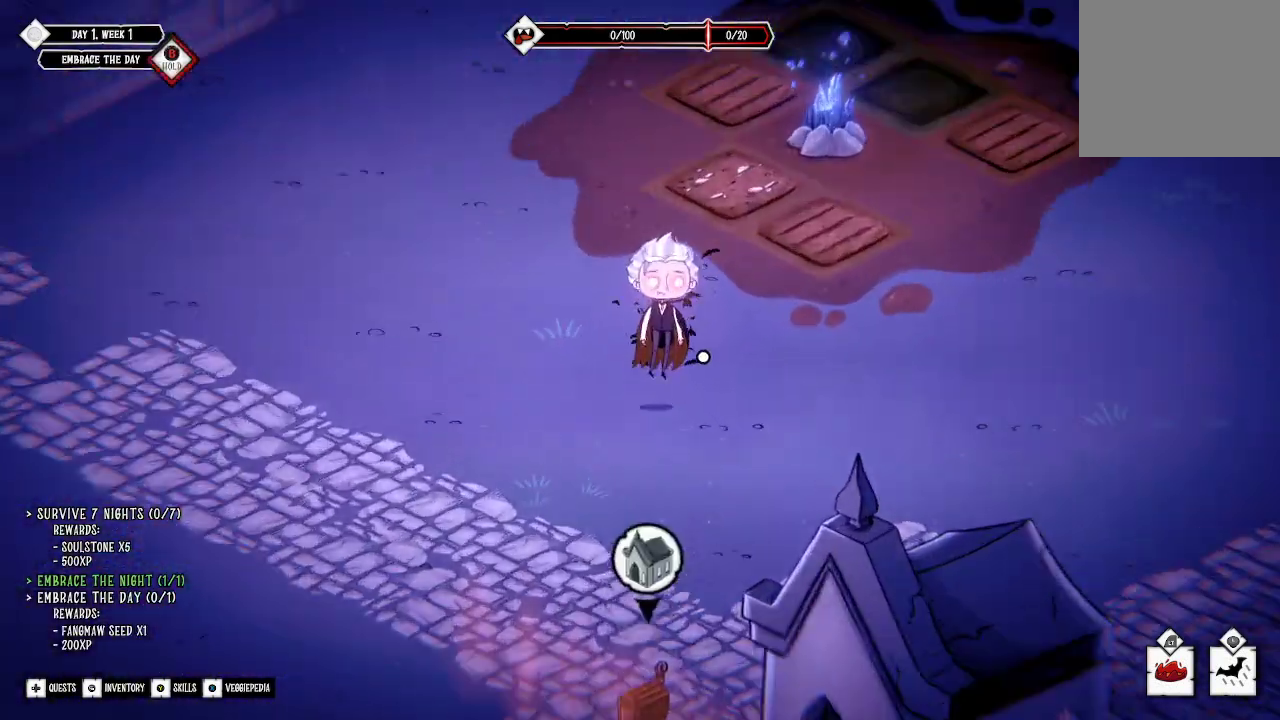
Gameplay with a controller (Xbox layout); each line is a JSON object with the inputs held at the frame after it. "events" lists button and stick changes between this image and that frame as [ms after this image, input, new state], when the widget could be followed in between.
{"buttons": ["B"], "left_stick": "center", "right_stick": "center", "events": []}
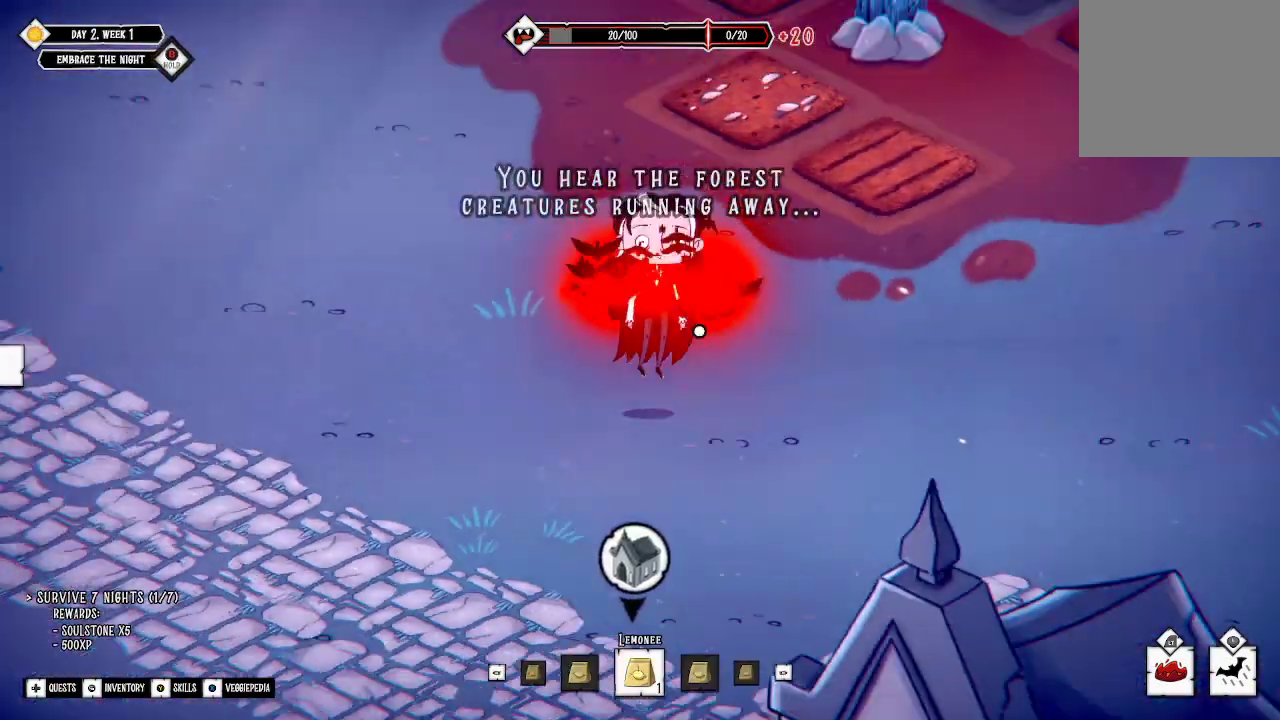
{"buttons": ["B"], "left_stick": "center", "right_stick": "center", "events": []}
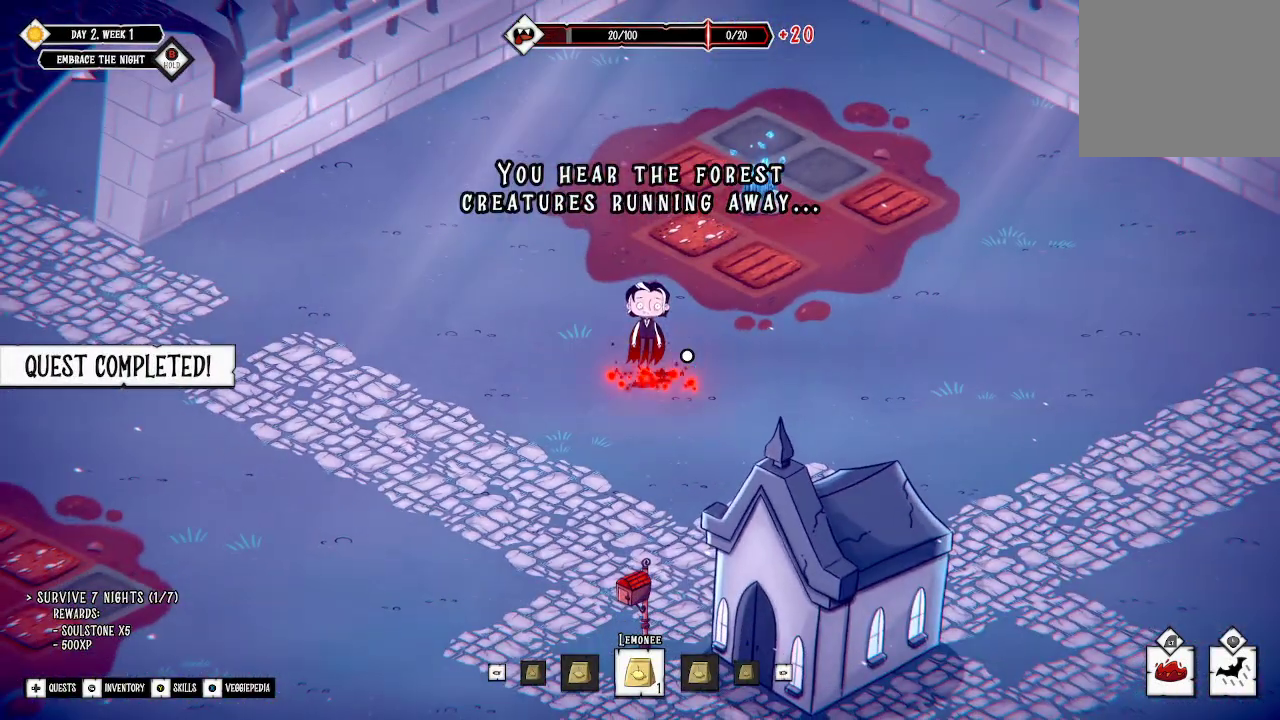
{"buttons": [], "left_stick": "down-left", "right_stick": "center", "events": [[67, "B", "up"], [133, "left_stick", "down-left"]]}
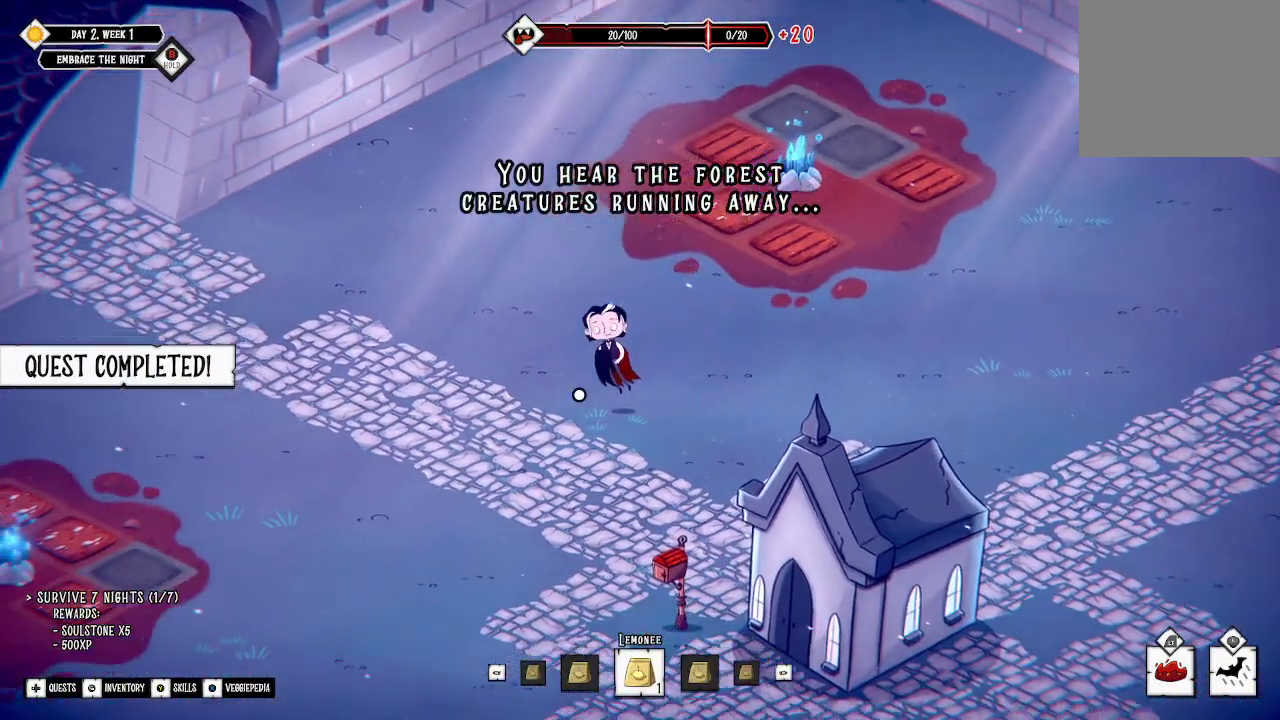
{"buttons": [], "left_stick": "down-left", "right_stick": "center", "events": []}
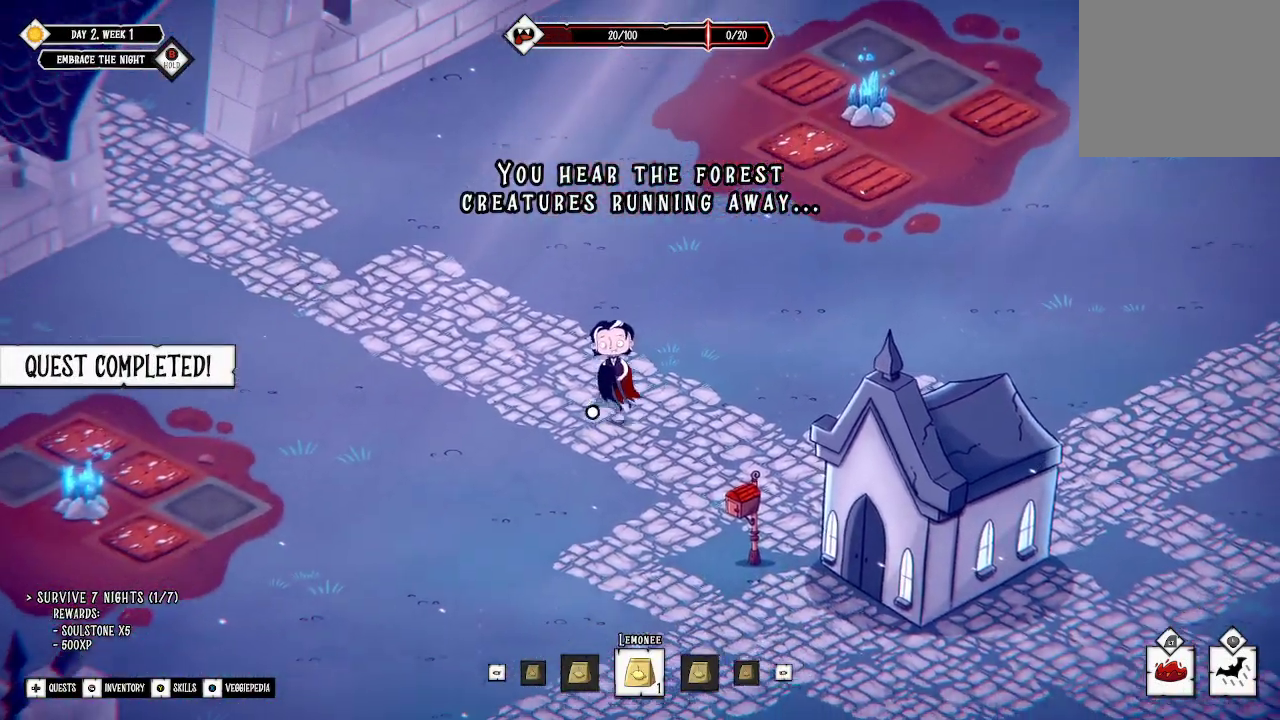
{"buttons": [], "left_stick": "down-left", "right_stick": "center", "events": []}
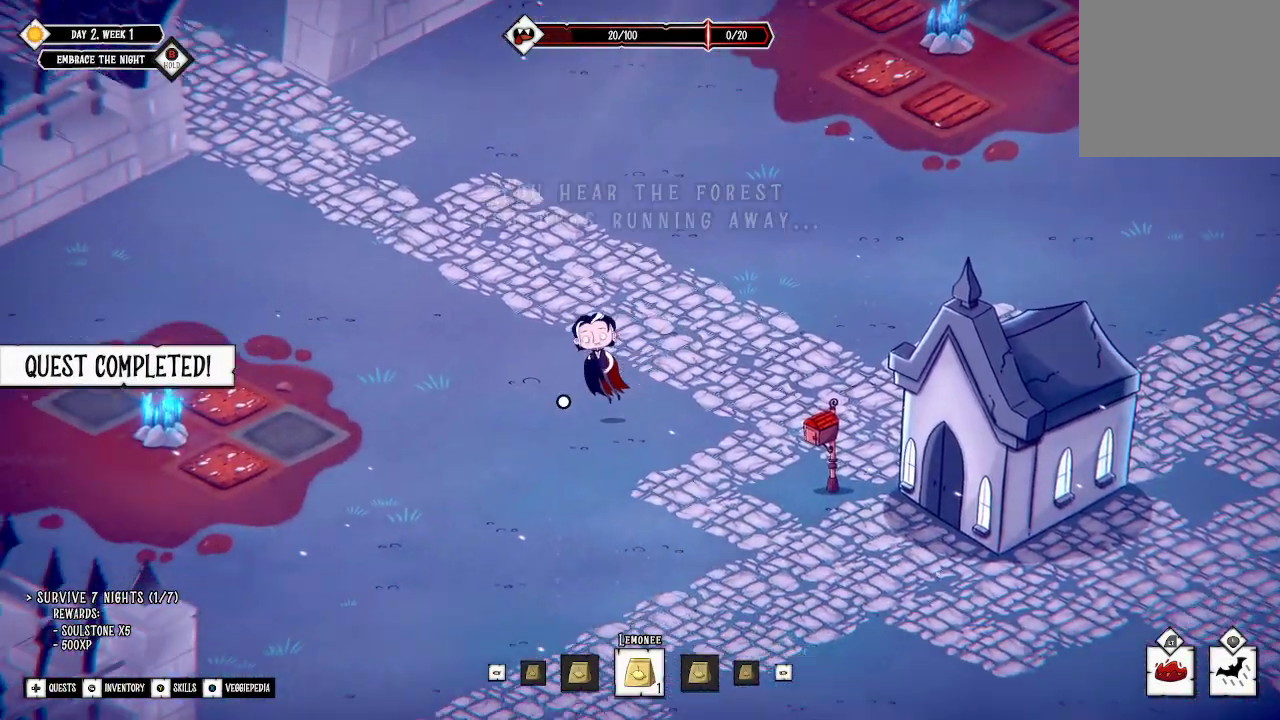
{"buttons": [], "left_stick": "left", "right_stick": "center", "events": [[433, "left_stick", "left"]]}
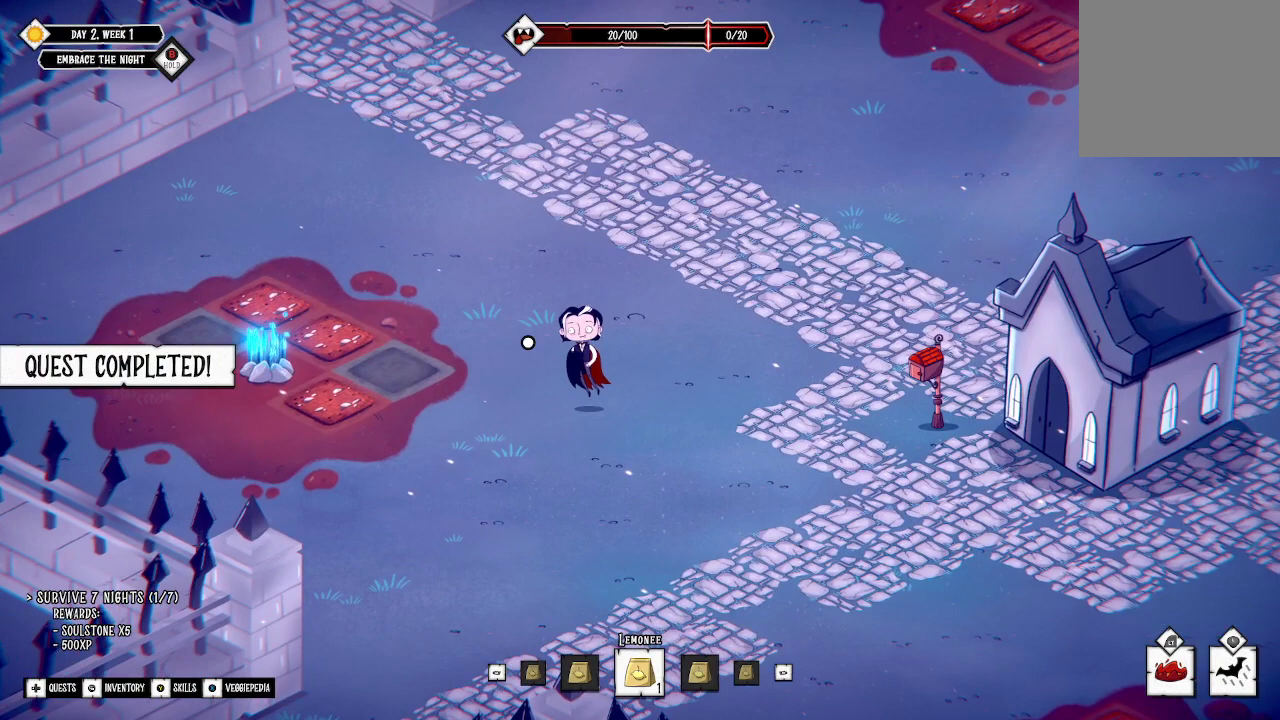
{"buttons": [], "left_stick": "center", "right_stick": "center", "events": [[67, "left_stick", "center"]]}
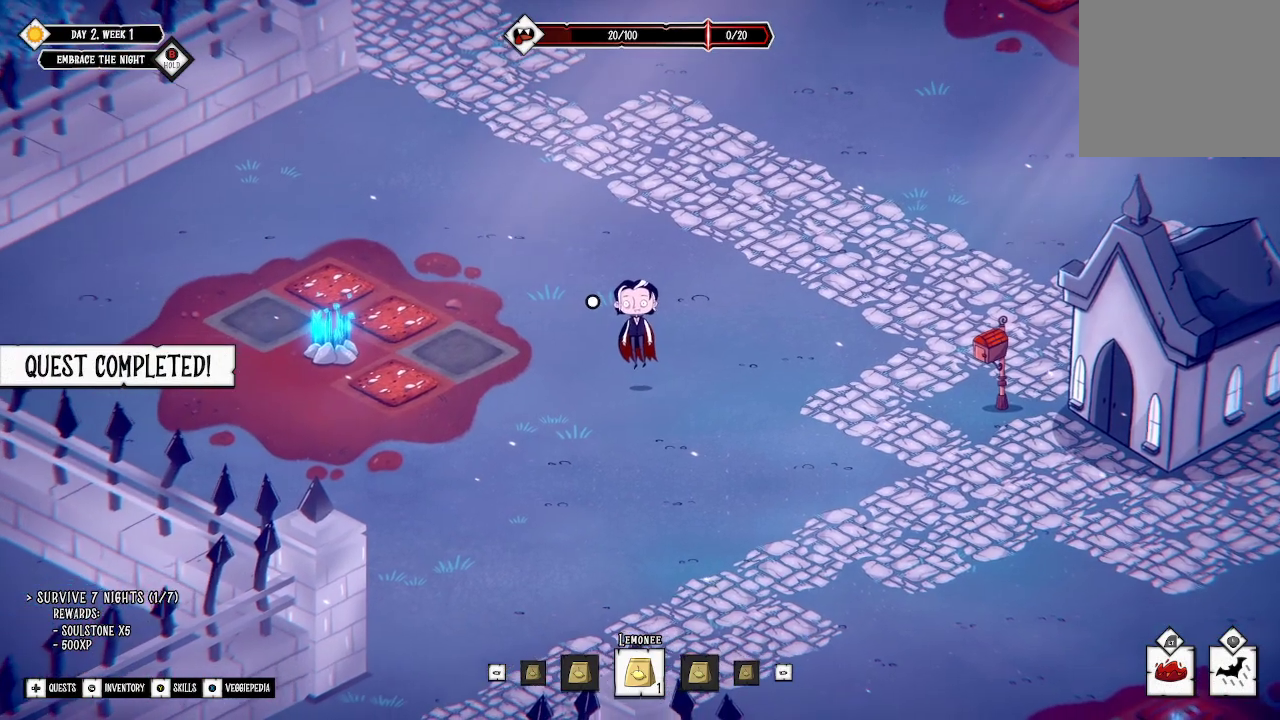
{"buttons": [], "left_stick": "center", "right_stick": "center", "events": []}
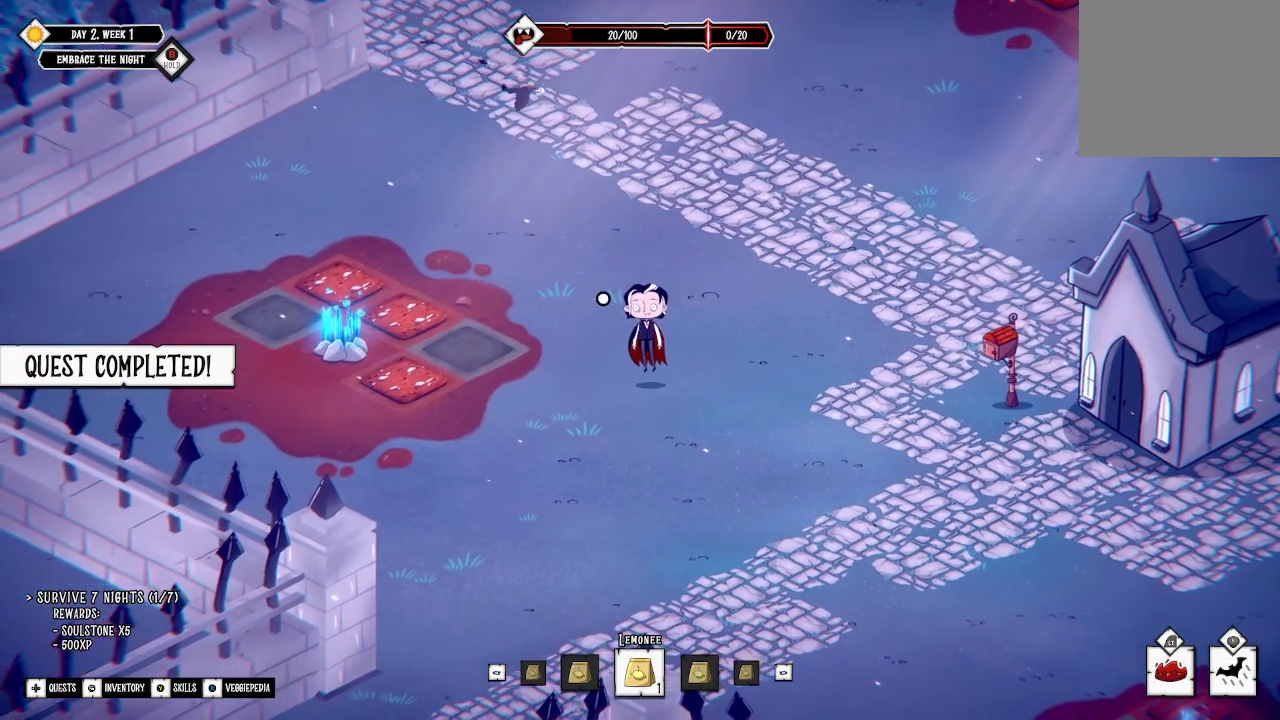
{"buttons": [], "left_stick": "center", "right_stick": "center", "events": []}
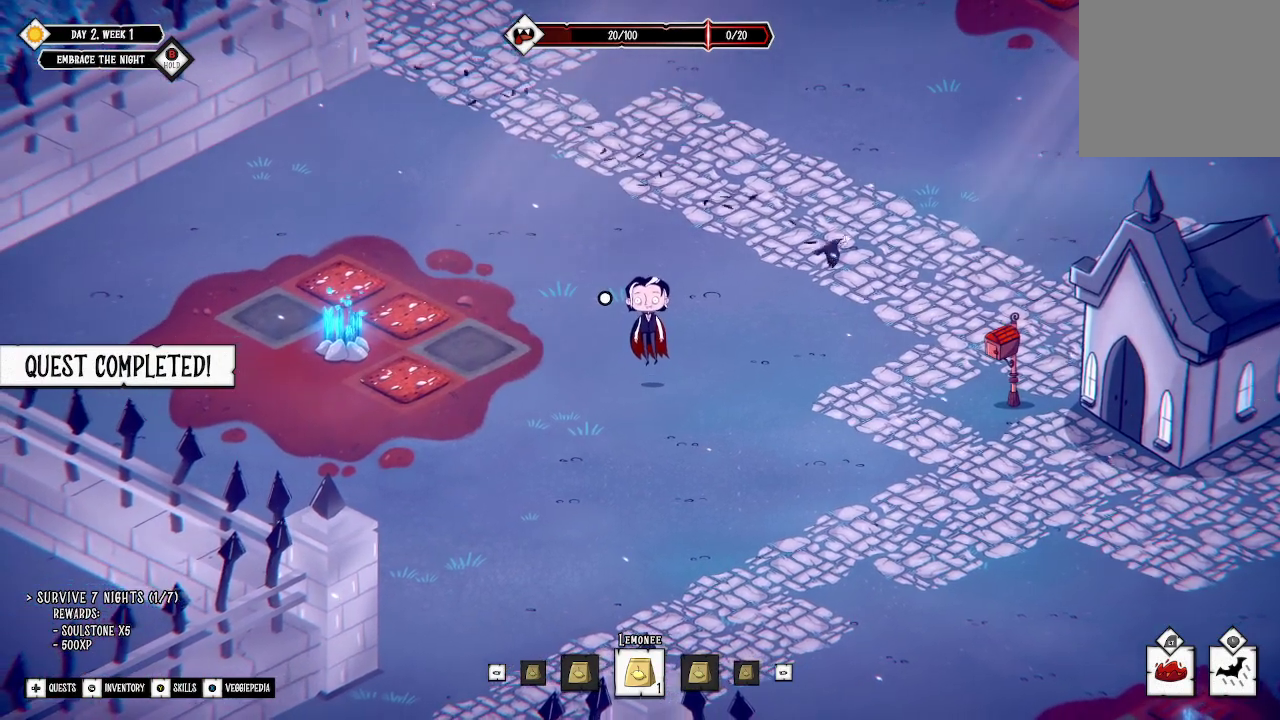
{"buttons": [], "left_stick": "left", "right_stick": "center", "events": [[200, "left_stick", "down"], [300, "left_stick", "down-left"], [467, "left_stick", "left"]]}
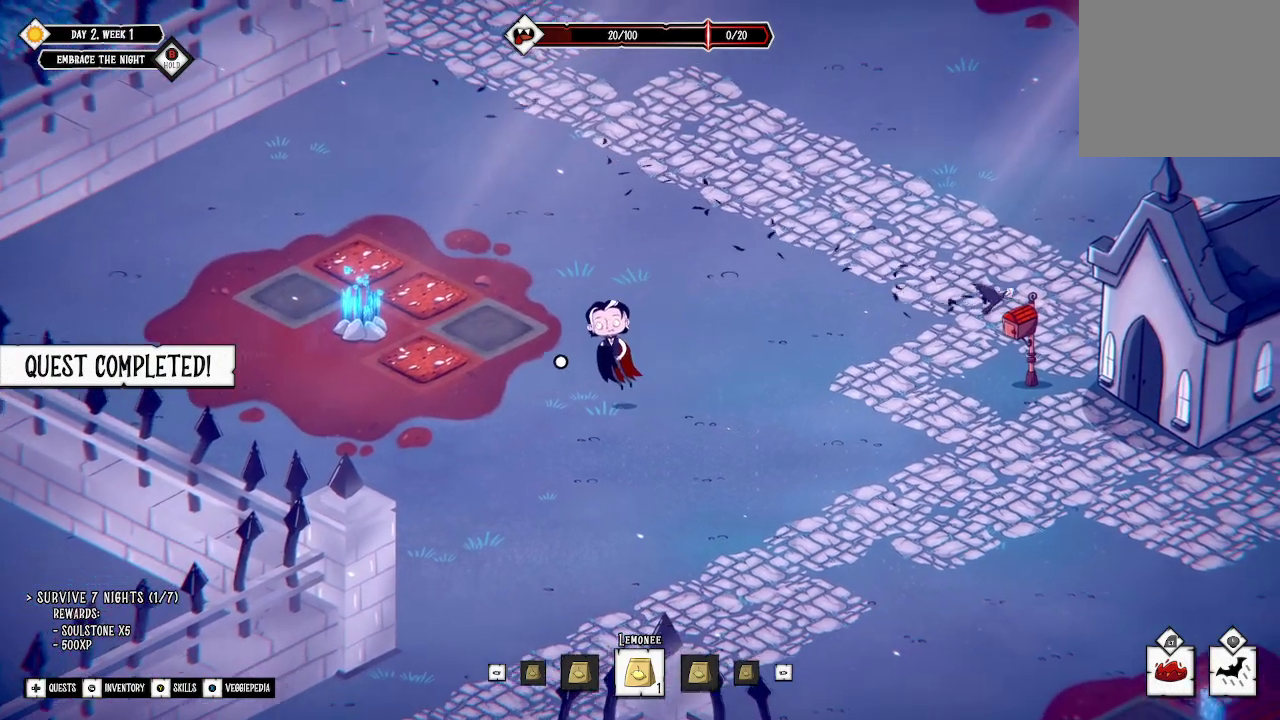
{"buttons": [], "left_stick": "center", "right_stick": "center", "events": [[500, "left_stick", "center"]]}
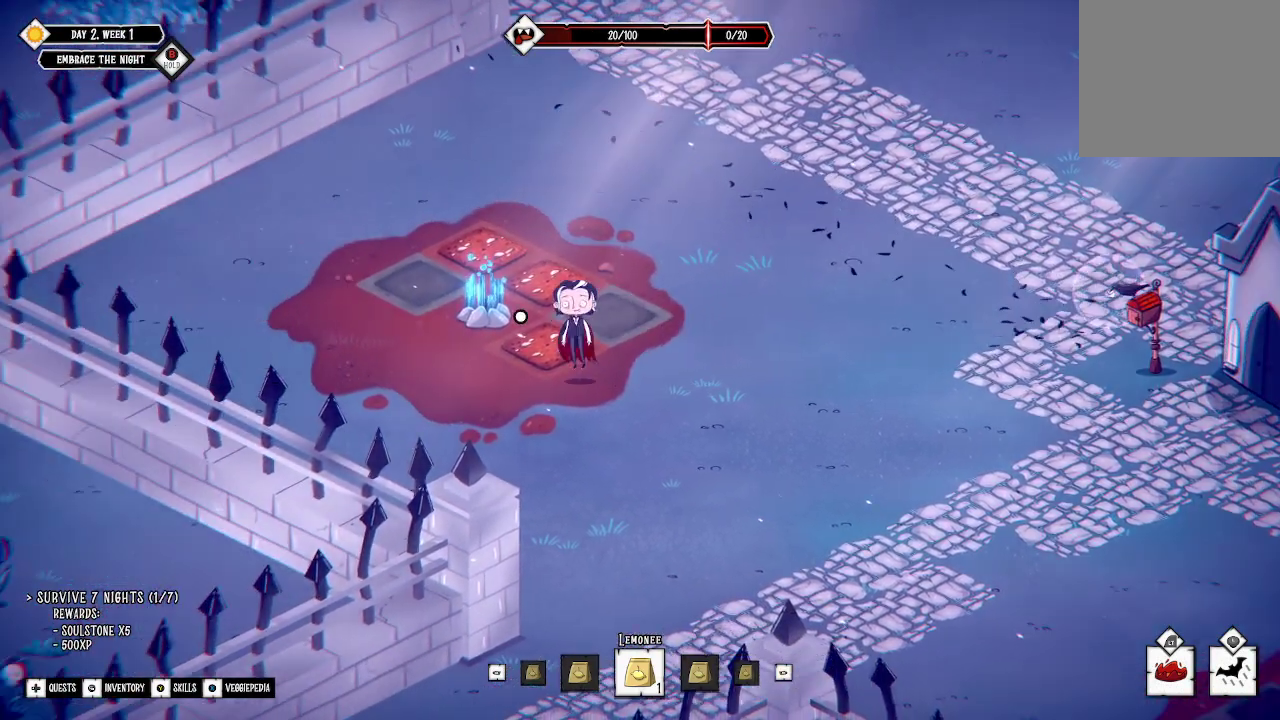
{"buttons": [], "left_stick": "center", "right_stick": "center", "events": []}
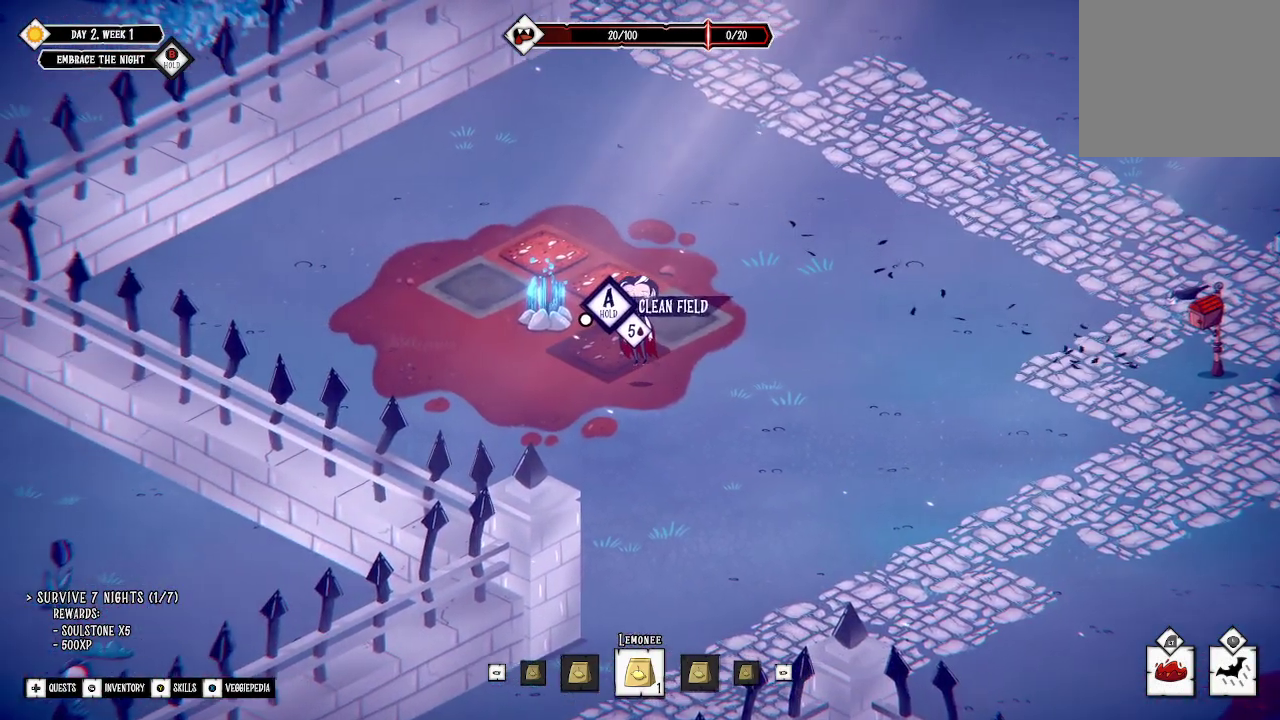
{"buttons": [], "left_stick": "center", "right_stick": "center", "events": []}
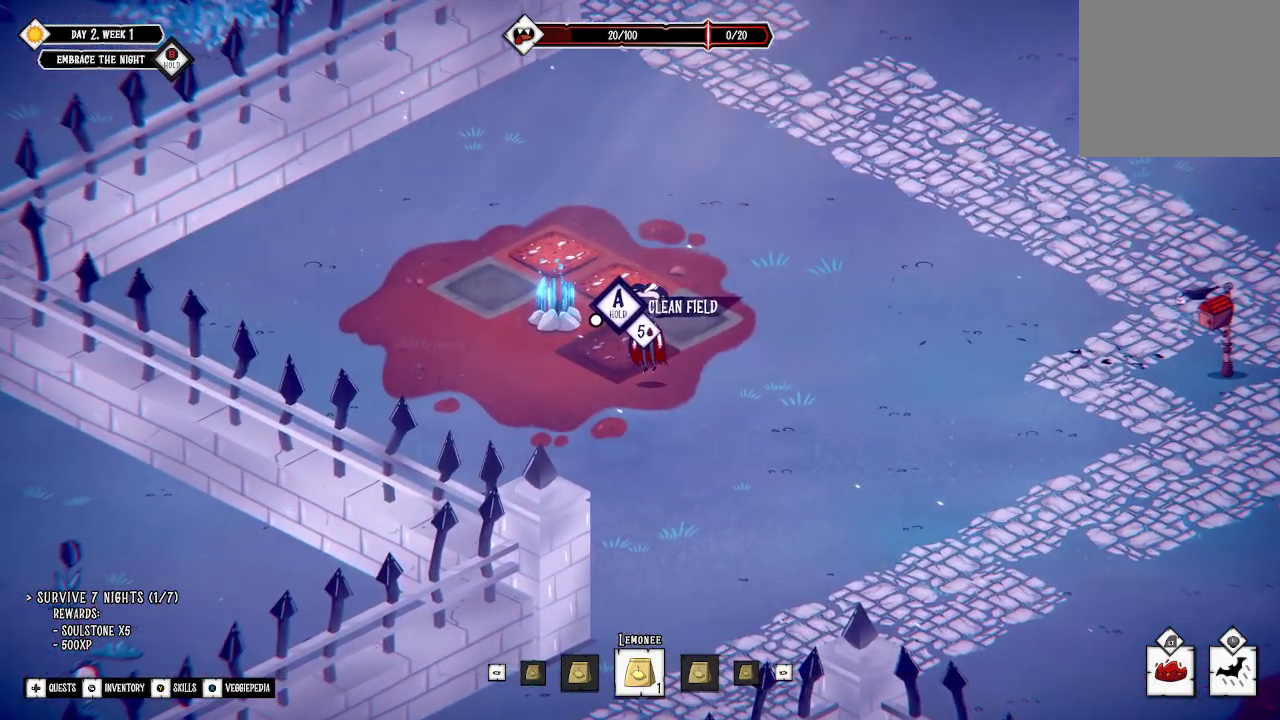
{"buttons": [], "left_stick": "center", "right_stick": "center", "events": [[200, "A", "down"], [267, "A", "up"]]}
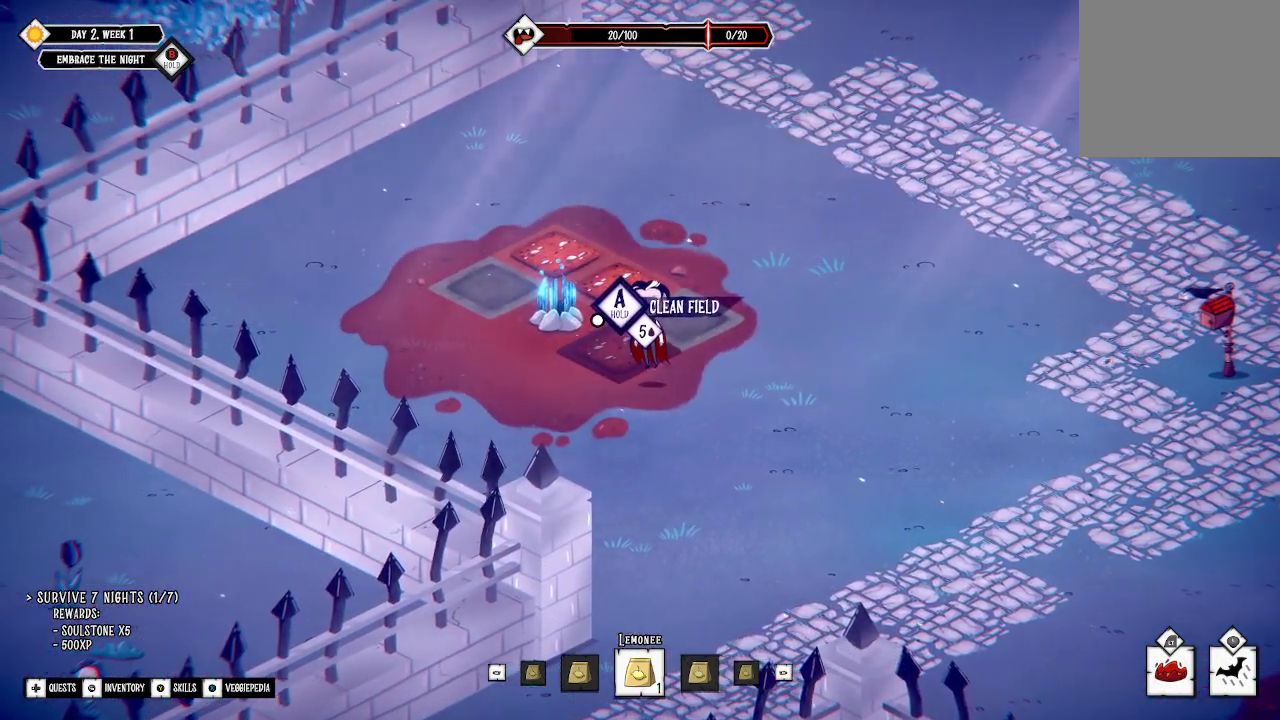
{"buttons": ["A"], "left_stick": "center", "right_stick": "center", "events": [[267, "A", "down"]]}
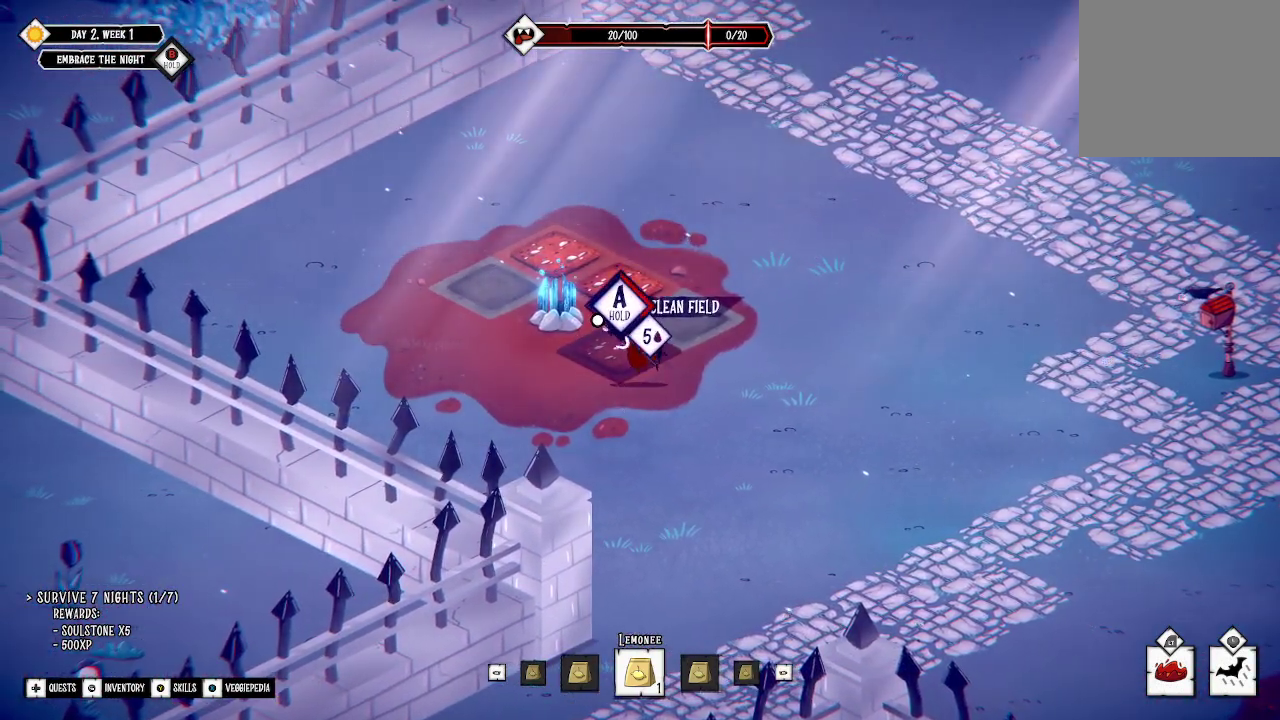
{"buttons": ["A"], "left_stick": "center", "right_stick": "center", "events": []}
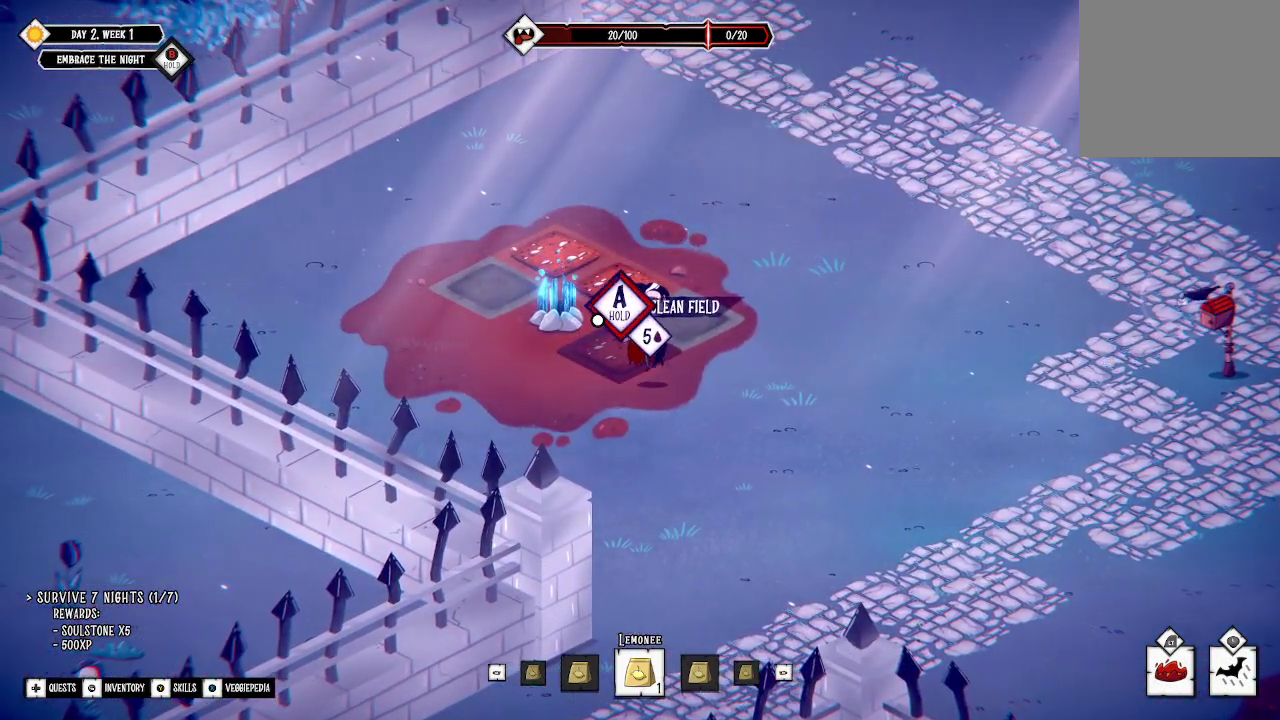
{"buttons": [], "left_stick": "center", "right_stick": "center", "events": [[433, "A", "up"]]}
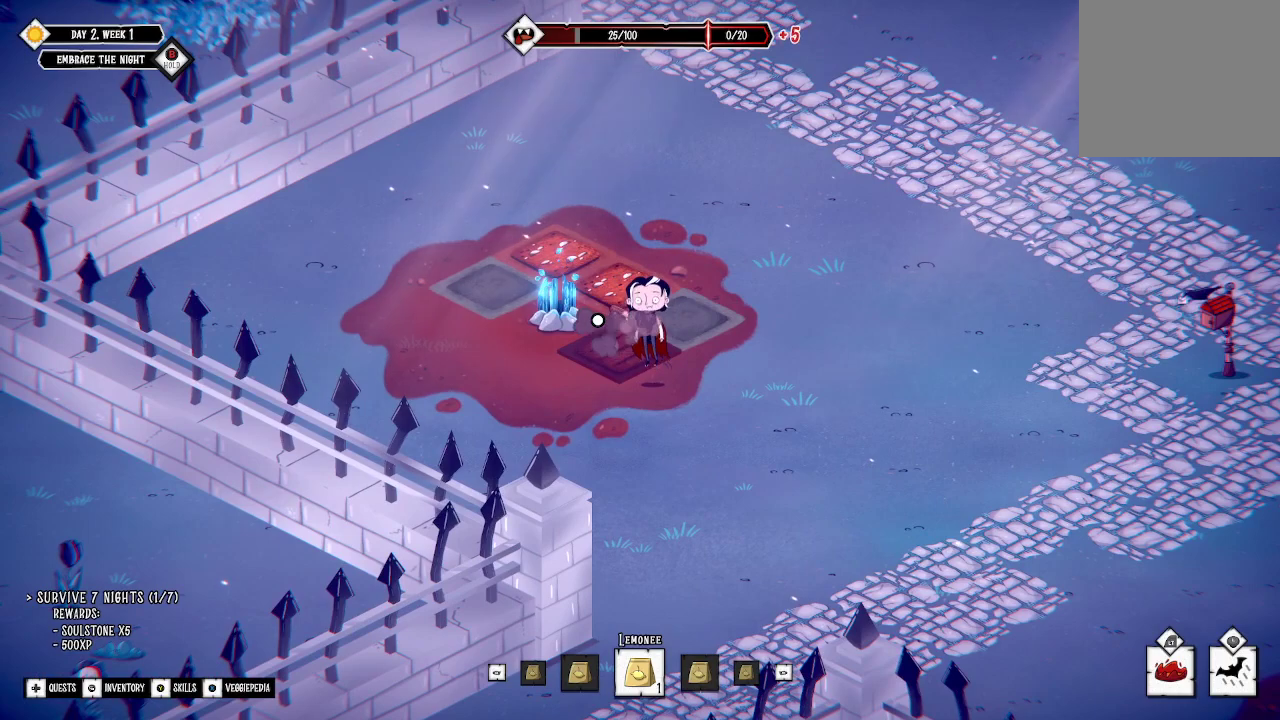
{"buttons": [], "left_stick": "right", "right_stick": "center", "events": [[400, "left_stick", "right"]]}
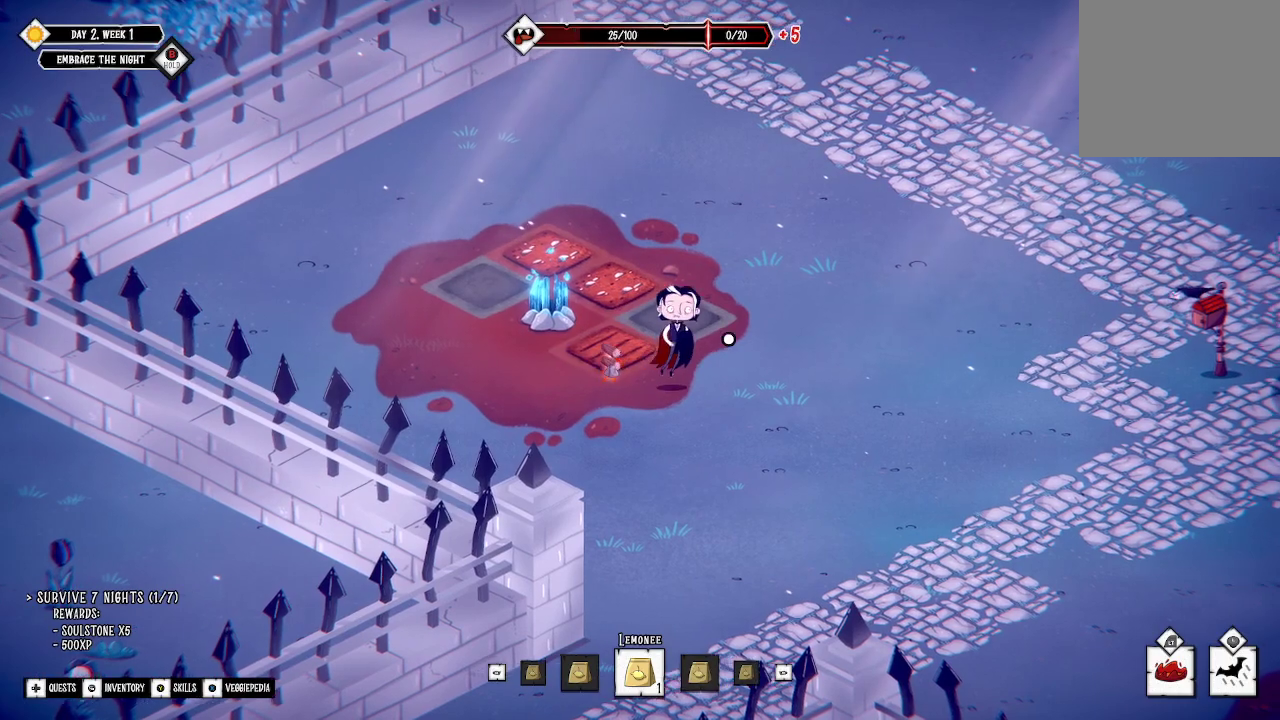
{"buttons": [], "left_stick": "center", "right_stick": "center", "events": [[133, "left_stick", "center"], [267, "left_stick", "left"], [433, "left_stick", "center"]]}
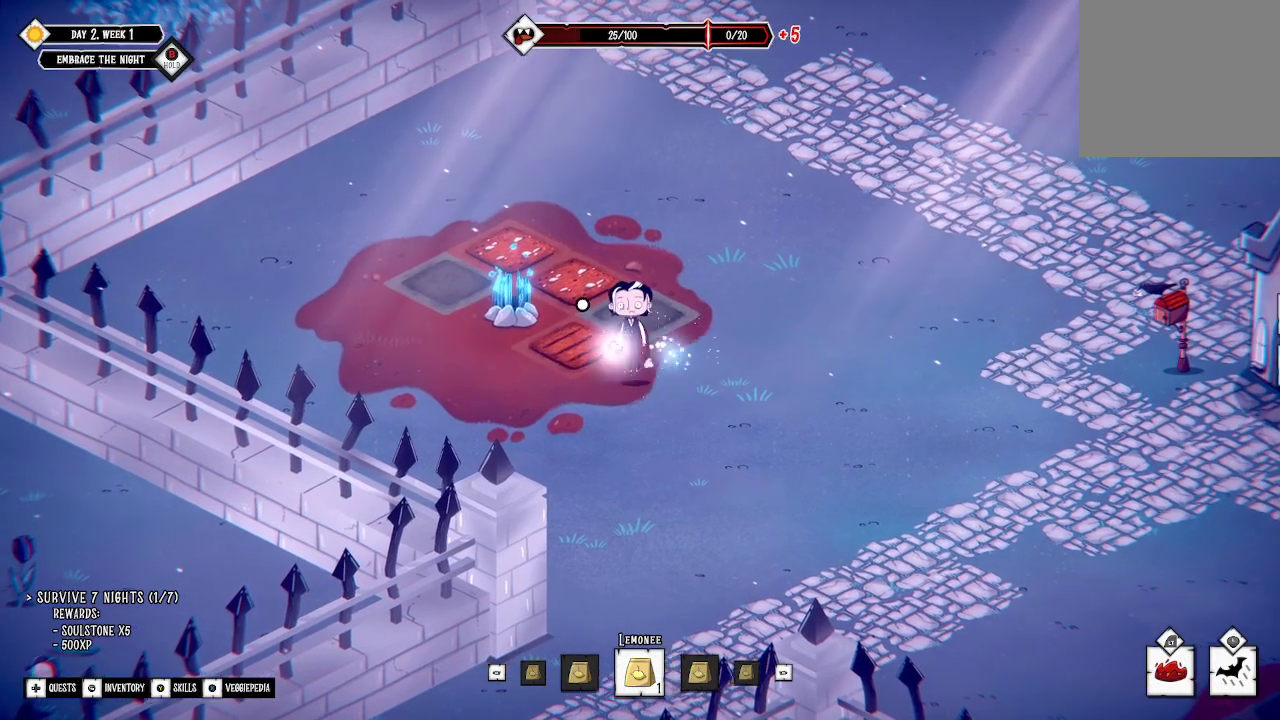
{"buttons": [], "left_stick": "center", "right_stick": "center", "events": [[100, "left_stick", "left"], [267, "left_stick", "center"]]}
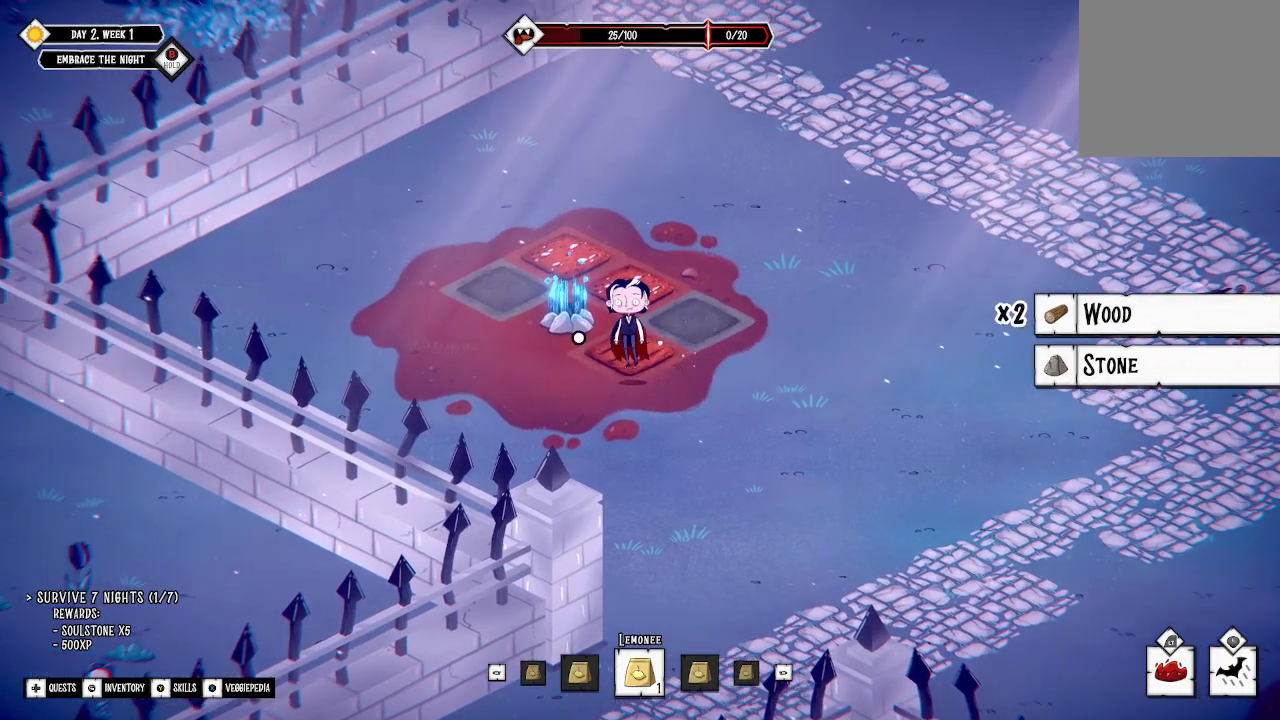
{"buttons": [], "left_stick": "up", "right_stick": "center", "events": [[67, "left_stick", "right"], [233, "left_stick", "up"]]}
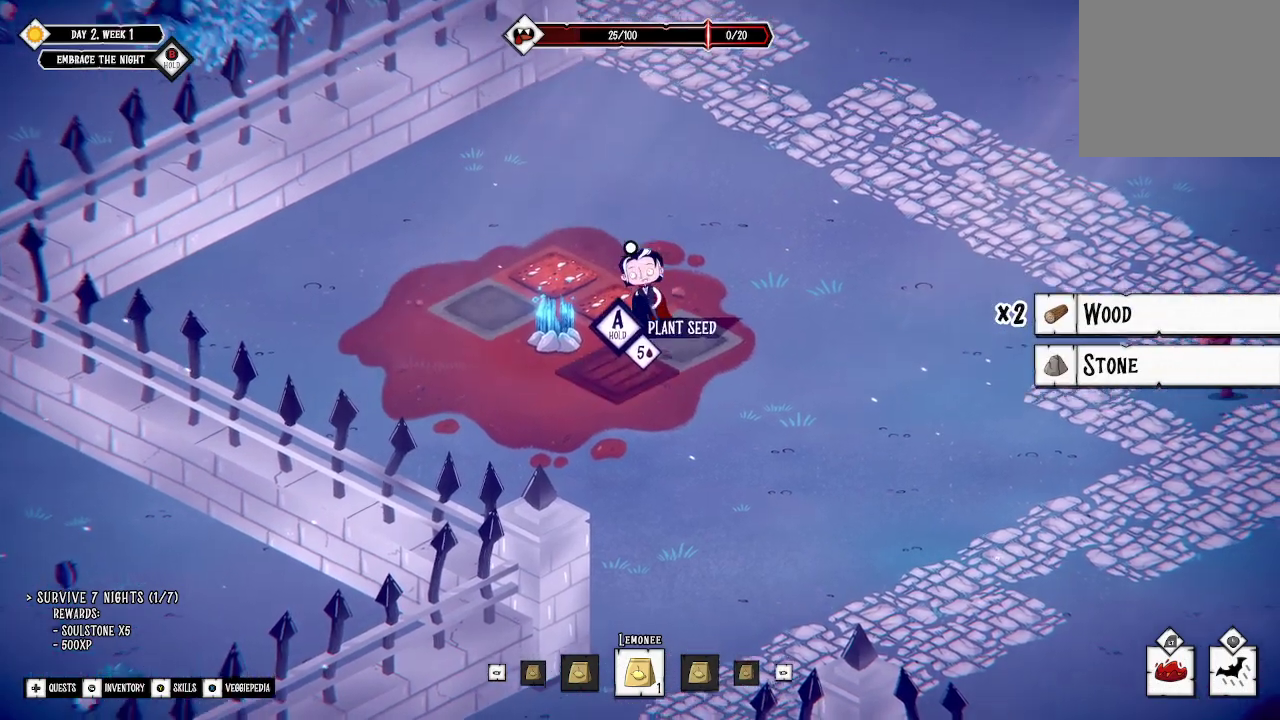
{"buttons": ["A"], "left_stick": "center", "right_stick": "center", "events": [[33, "left_stick", "up-left"], [133, "left_stick", "center"], [367, "A", "down"]]}
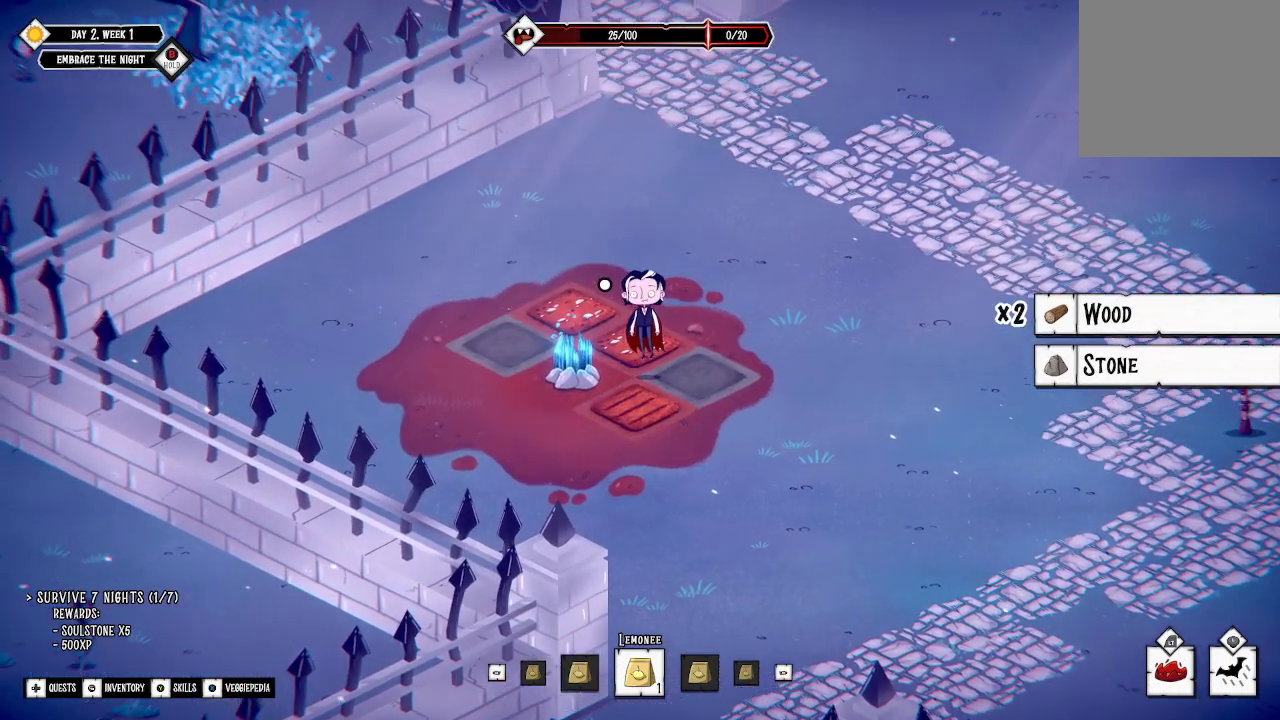
{"buttons": ["A"], "left_stick": "center", "right_stick": "center", "events": [[133, "A", "up"], [133, "left_stick", "up"], [233, "left_stick", "center"], [333, "A", "down"]]}
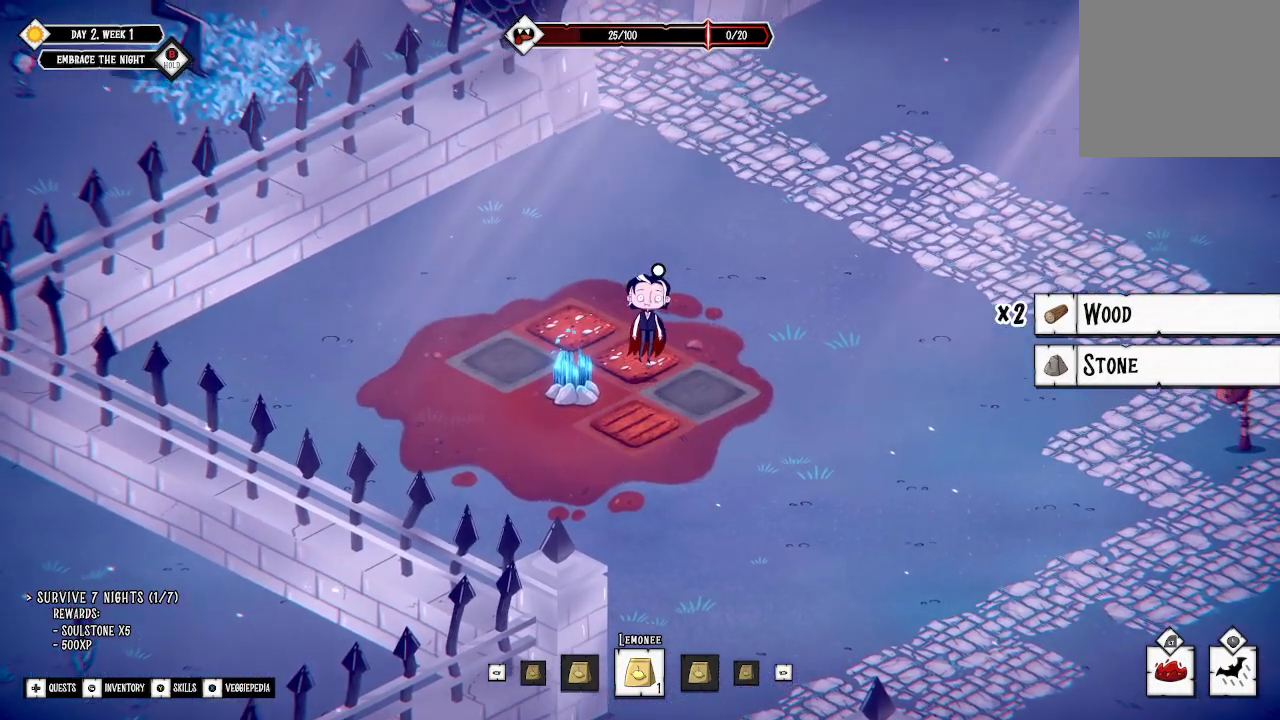
{"buttons": ["A"], "left_stick": "center", "right_stick": "center", "events": [[167, "left_stick", "up"], [200, "A", "up"], [267, "left_stick", "center"], [333, "A", "down"]]}
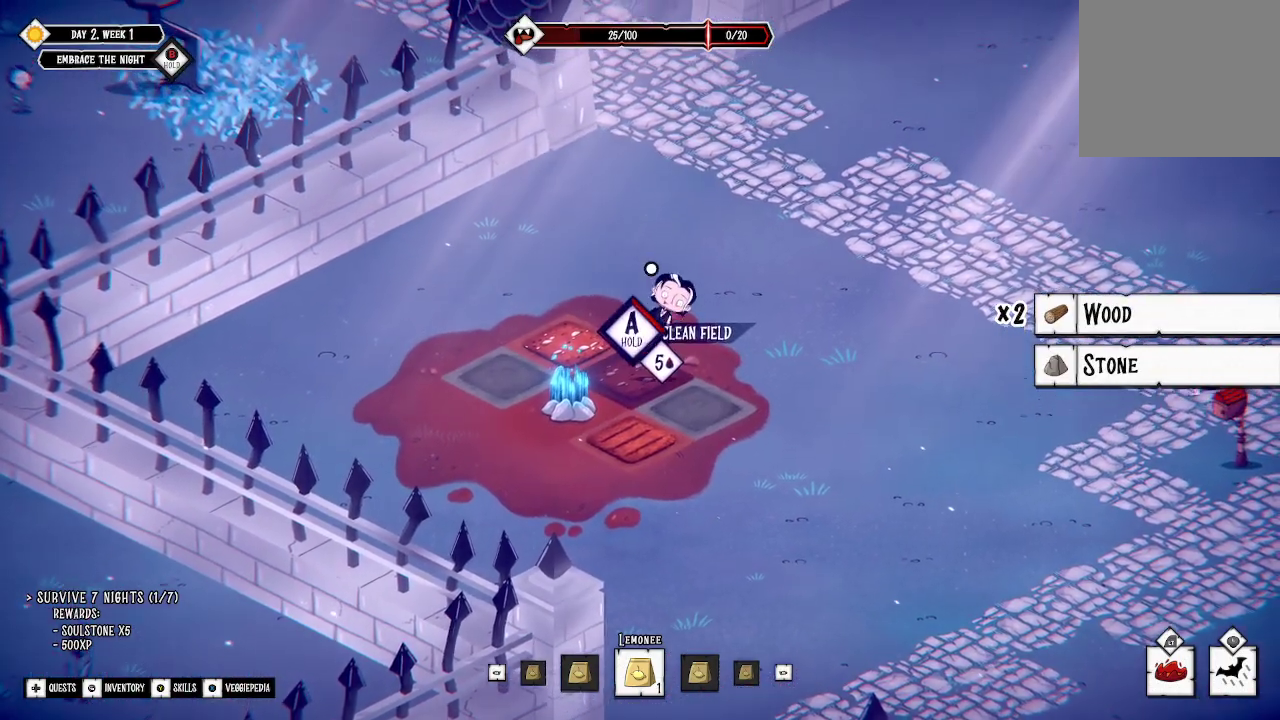
{"buttons": ["A"], "left_stick": "center", "right_stick": "center", "events": []}
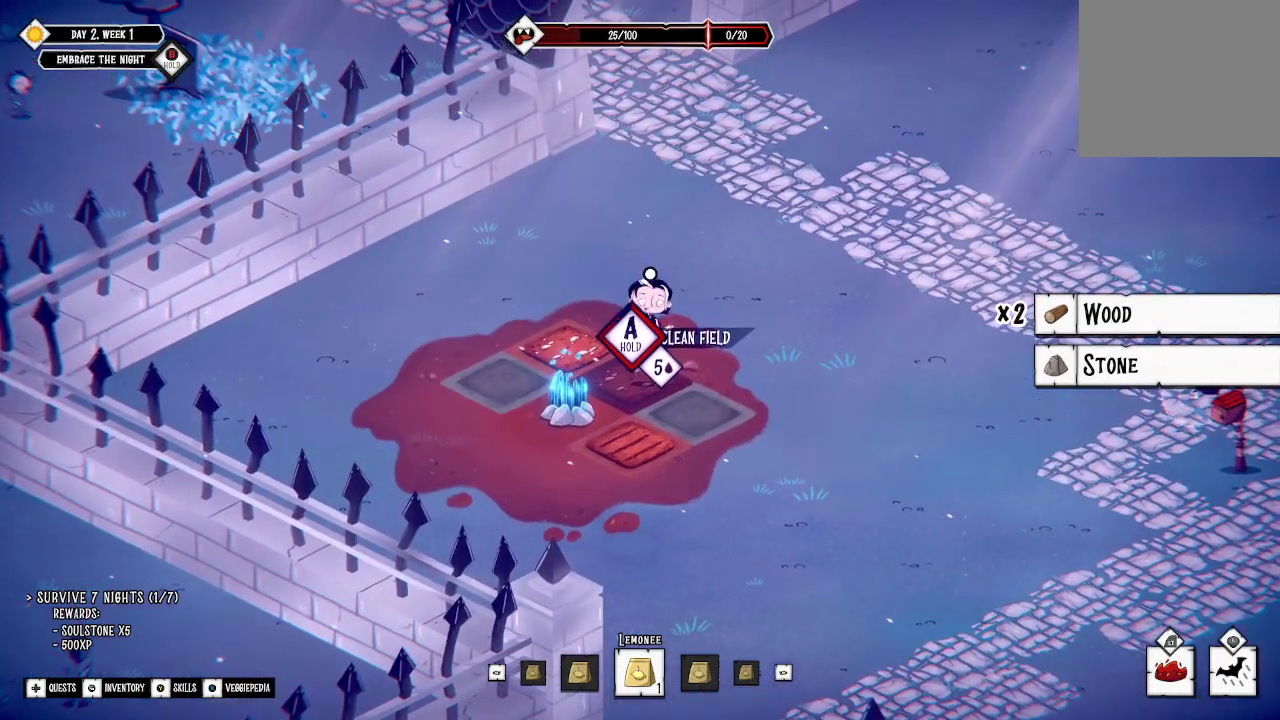
{"buttons": [], "left_stick": "up-left", "right_stick": "center", "events": [[433, "left_stick", "up"], [500, "A", "up"], [500, "left_stick", "up-left"]]}
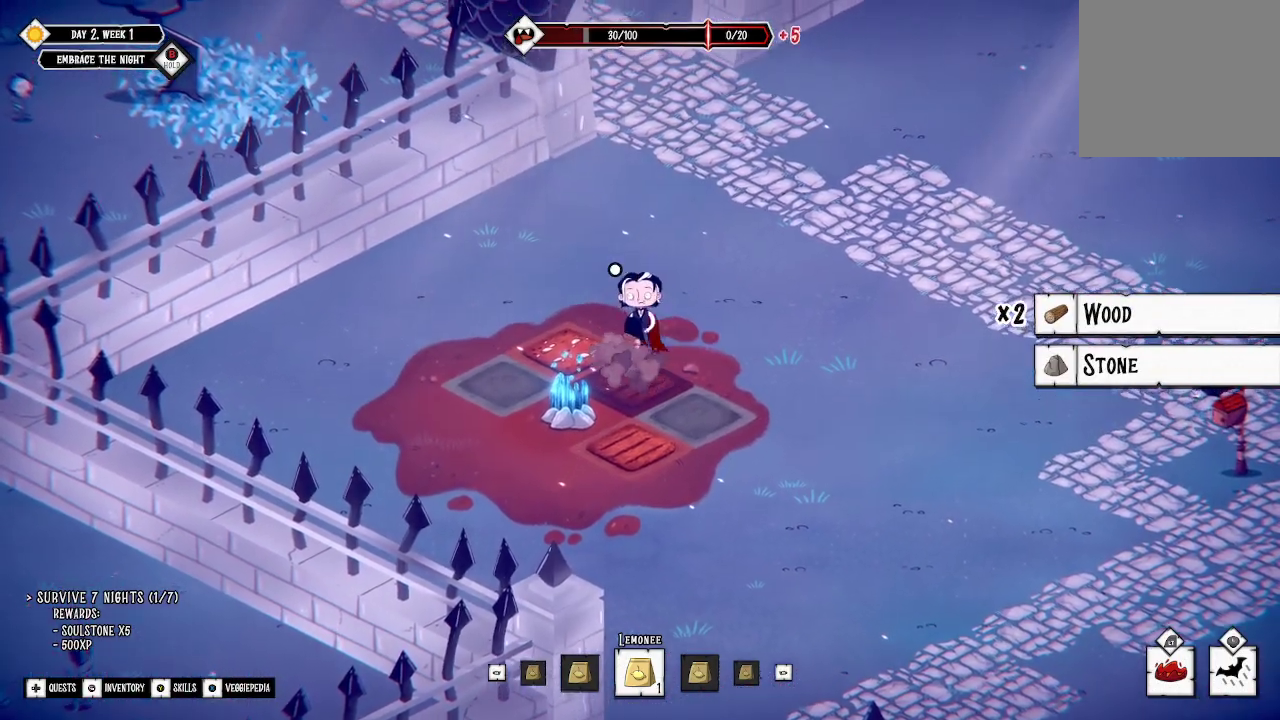
{"buttons": ["A"], "left_stick": "center", "right_stick": "center", "events": [[267, "left_stick", "center"], [433, "A", "down"]]}
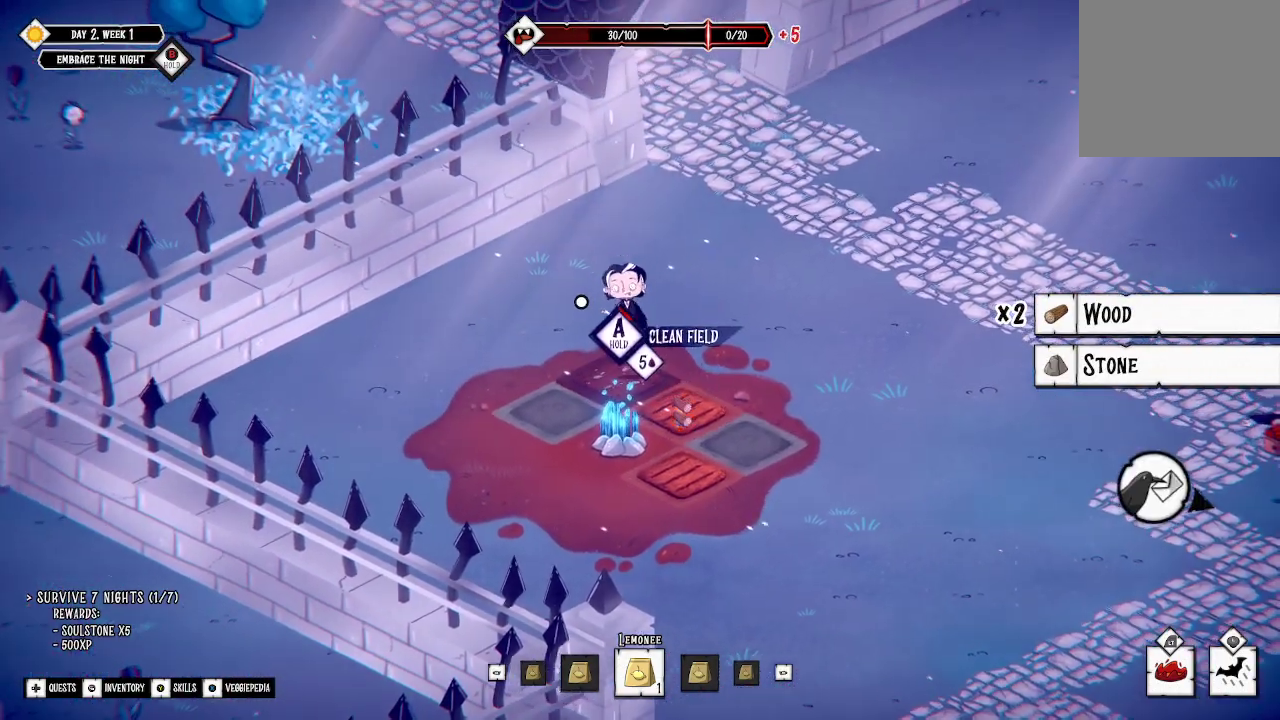
{"buttons": ["A"], "left_stick": "center", "right_stick": "center", "events": []}
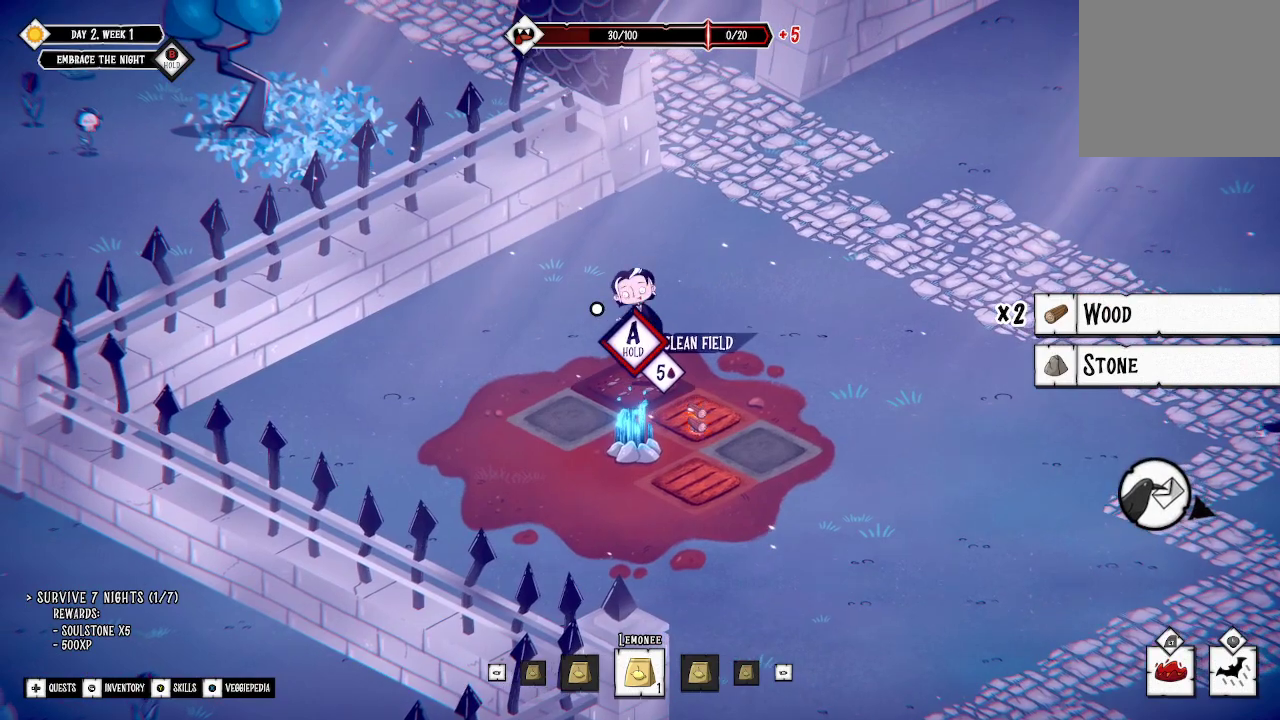
{"buttons": ["A"], "left_stick": "center", "right_stick": "center", "events": []}